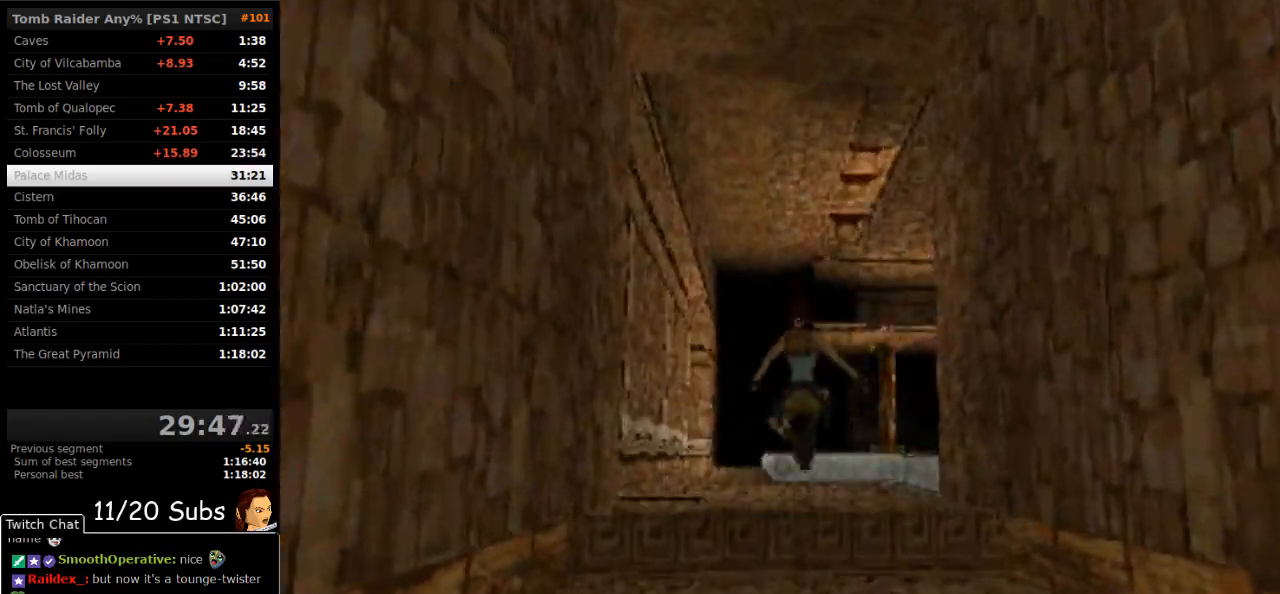
Gameplay with a controller (PlayStation layout); each line is a JSON object with the inputs held at the frame after it. "events" lists button and stick changes between this image and that frame as [ms after this image, input, new state], when the widget could be followed in between. Not read: L3 R3 left_stick.
{"buttons": ["SQUARE", "DPAD_UP"], "right_stick": "center", "events": [[100, "SQUARE", "down"], [150, "DPAD_LEFT", "up"]]}
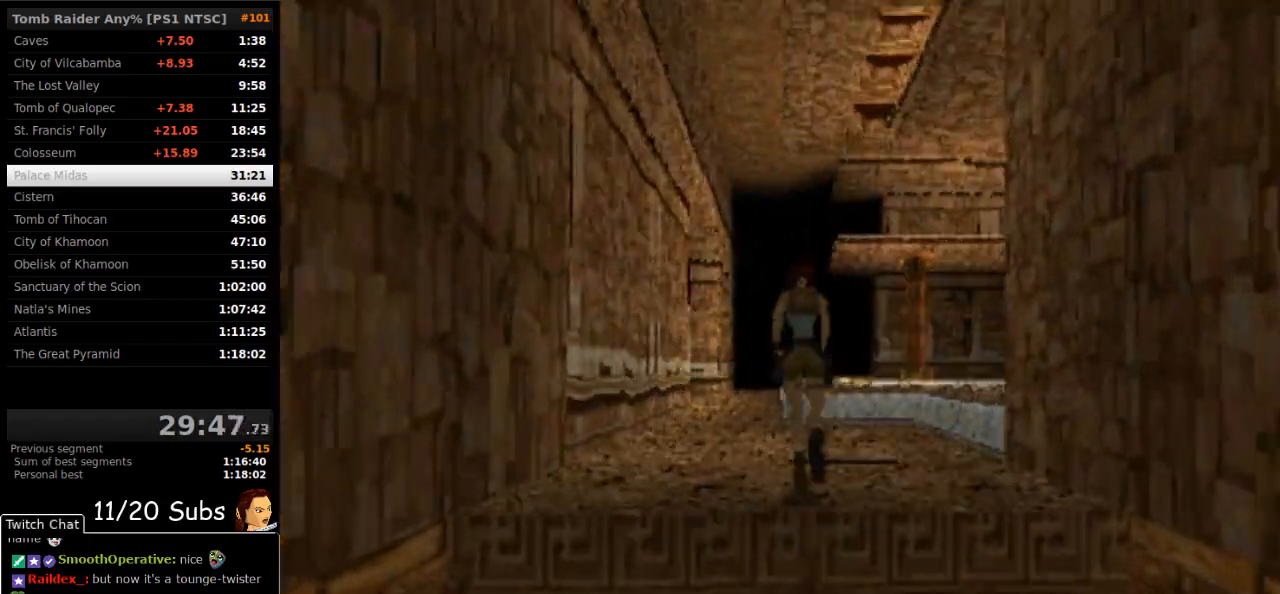
{"buttons": ["SQUARE", "DPAD_UP"], "right_stick": "center"}
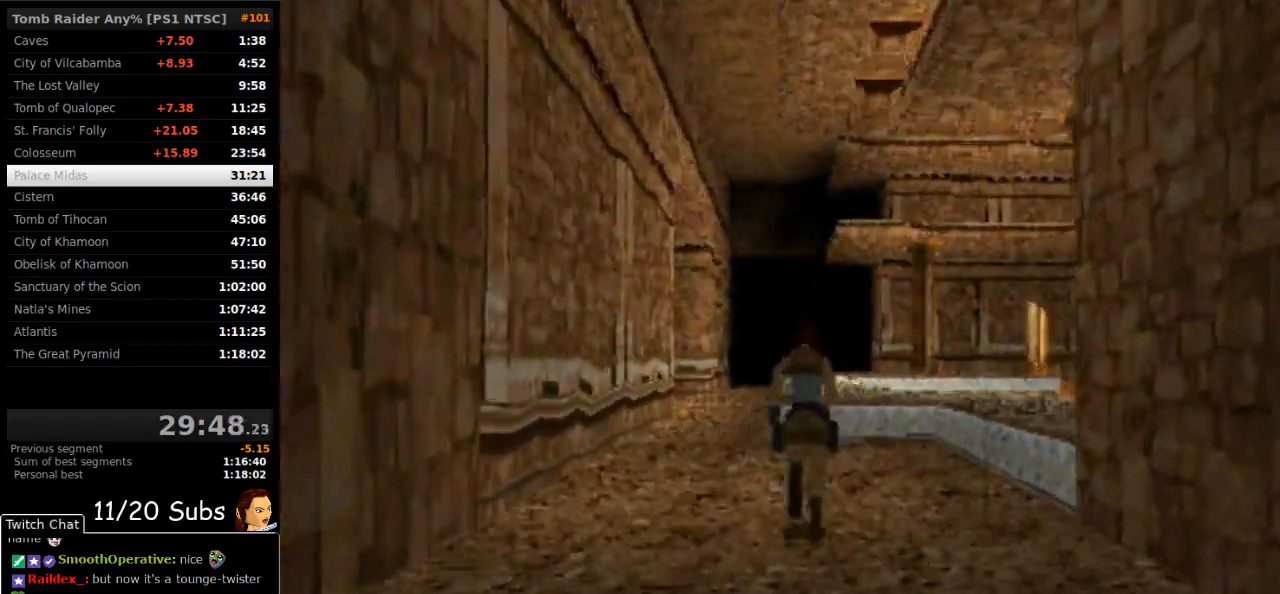
{"buttons": ["SQUARE", "DPAD_UP"], "right_stick": "center", "events": []}
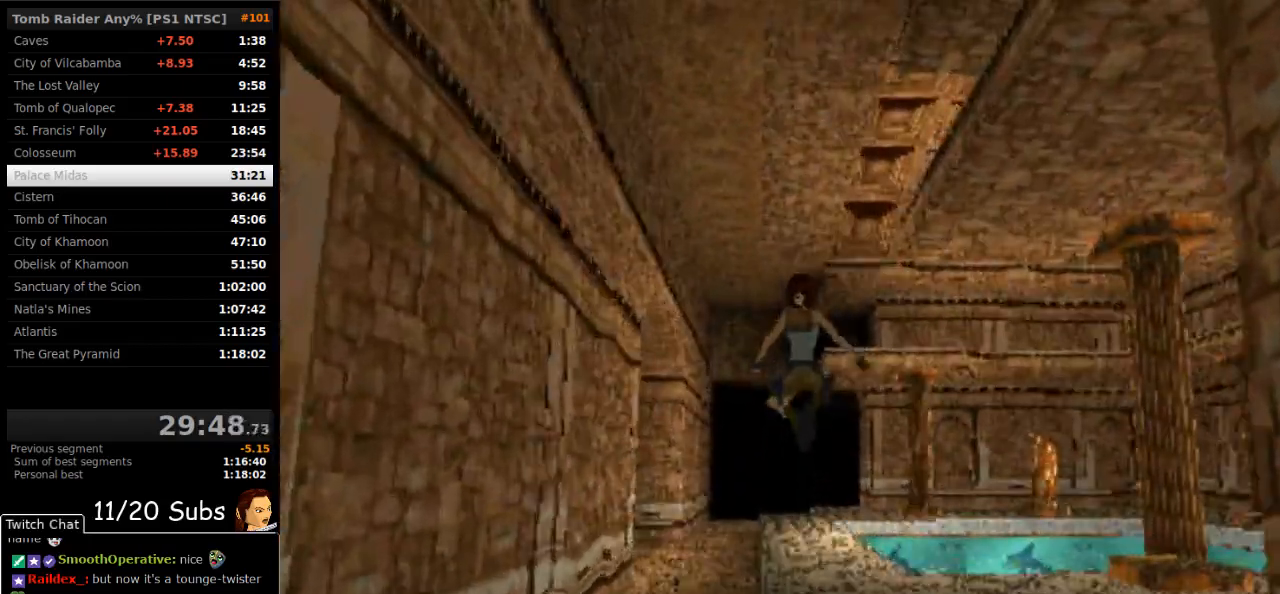
{"buttons": ["SQUARE", "DPAD_UP"], "right_stick": "center", "events": [[233, "DPAD_LEFT", "down"], [417, "DPAD_LEFT", "up"]]}
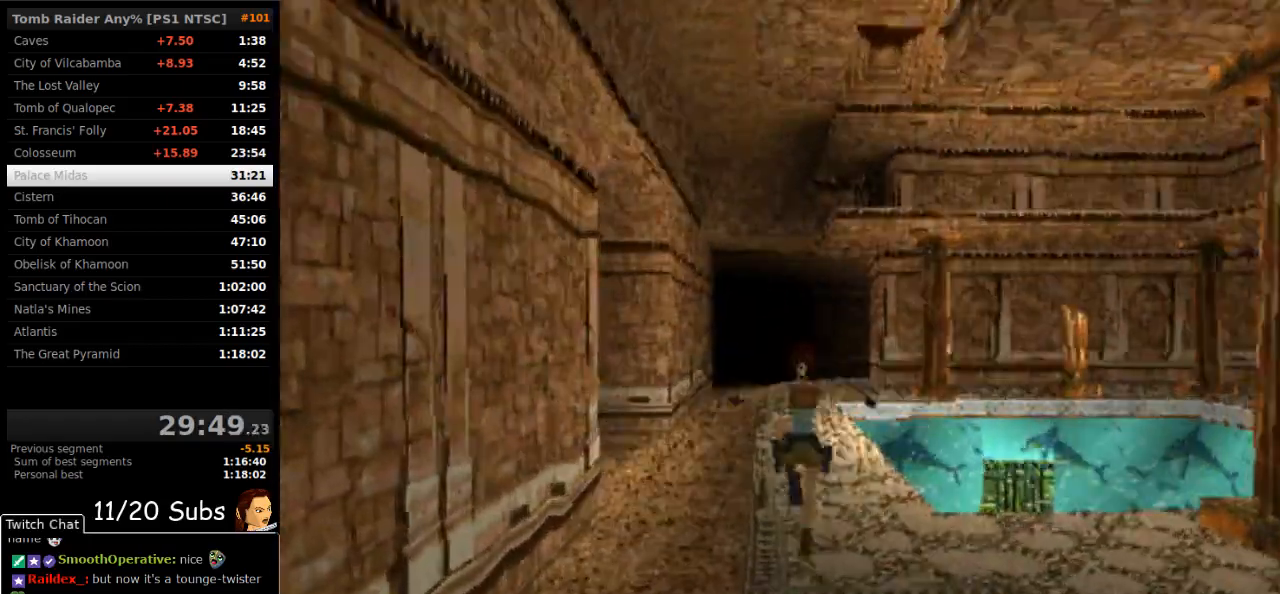
{"buttons": ["SQUARE", "DPAD_UP"], "right_stick": "center", "events": []}
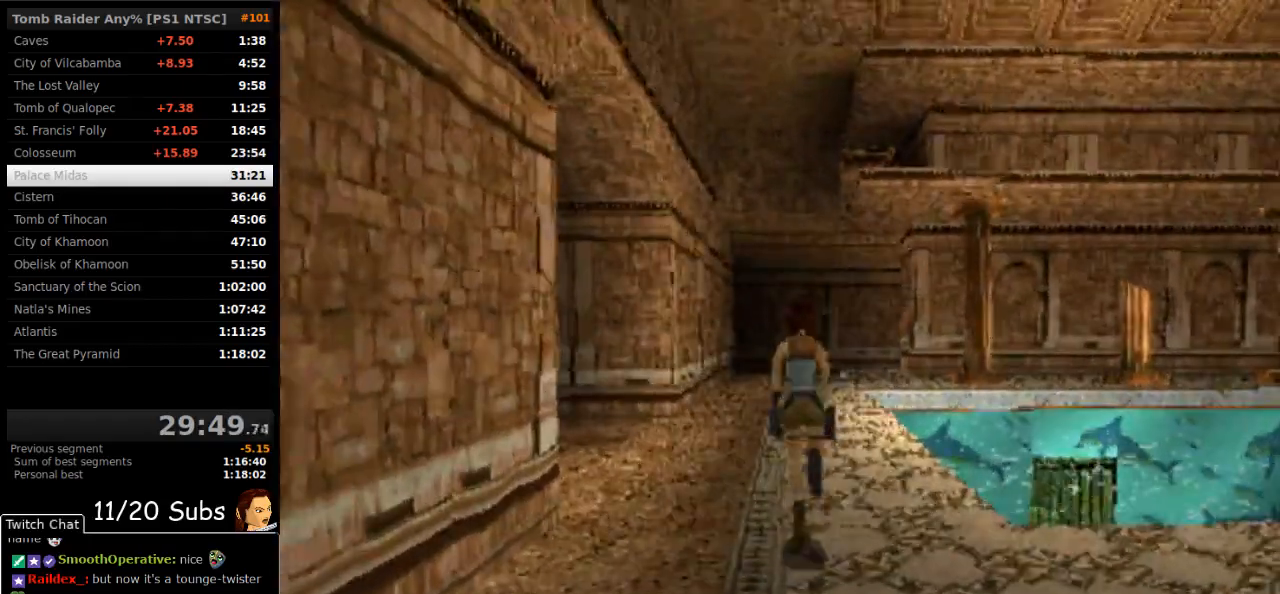
{"buttons": ["SQUARE", "DPAD_UP"], "right_stick": "center", "events": []}
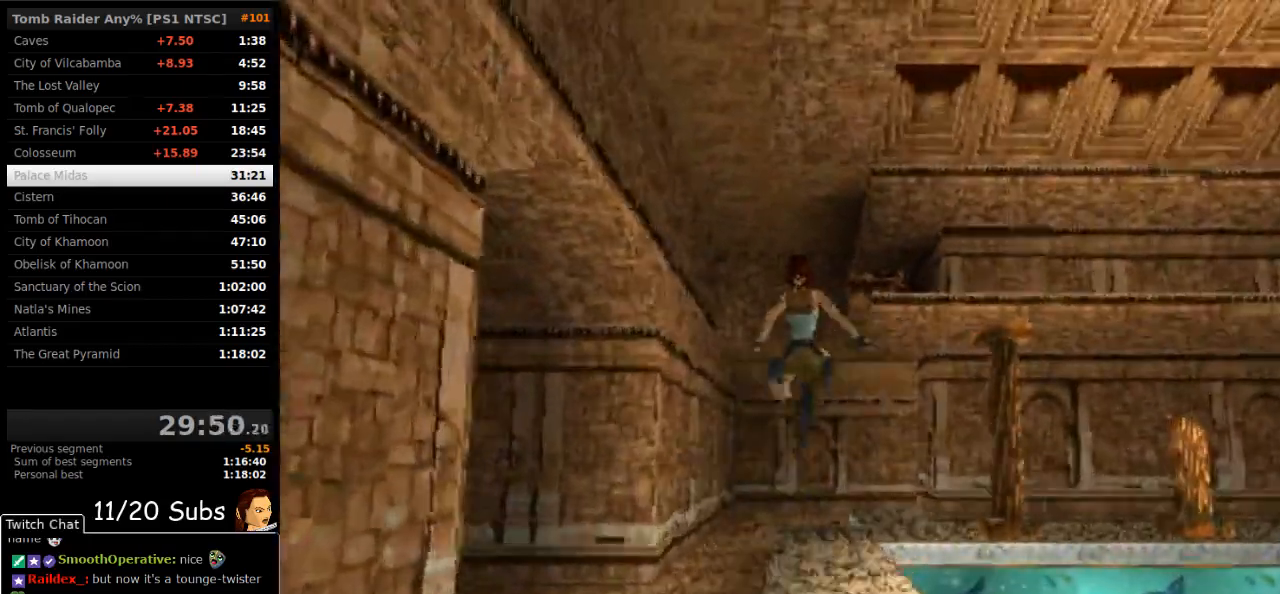
{"buttons": ["SQUARE", "DPAD_UP"], "right_stick": "center", "events": []}
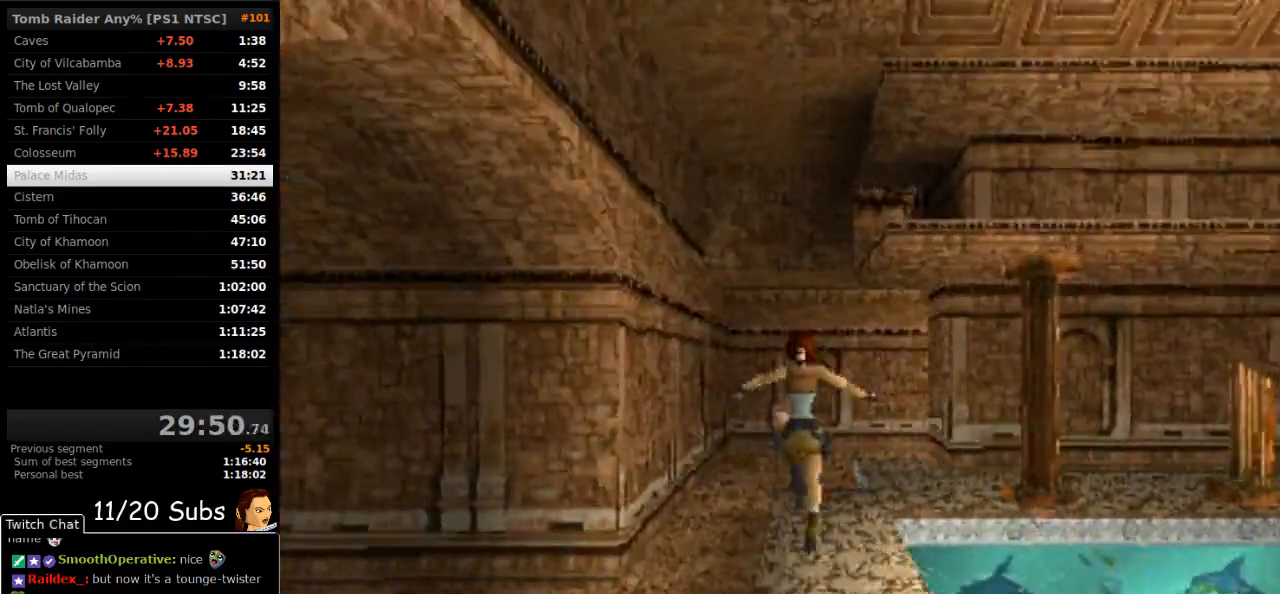
{"buttons": ["SQUARE", "DPAD_UP"], "right_stick": "center", "events": []}
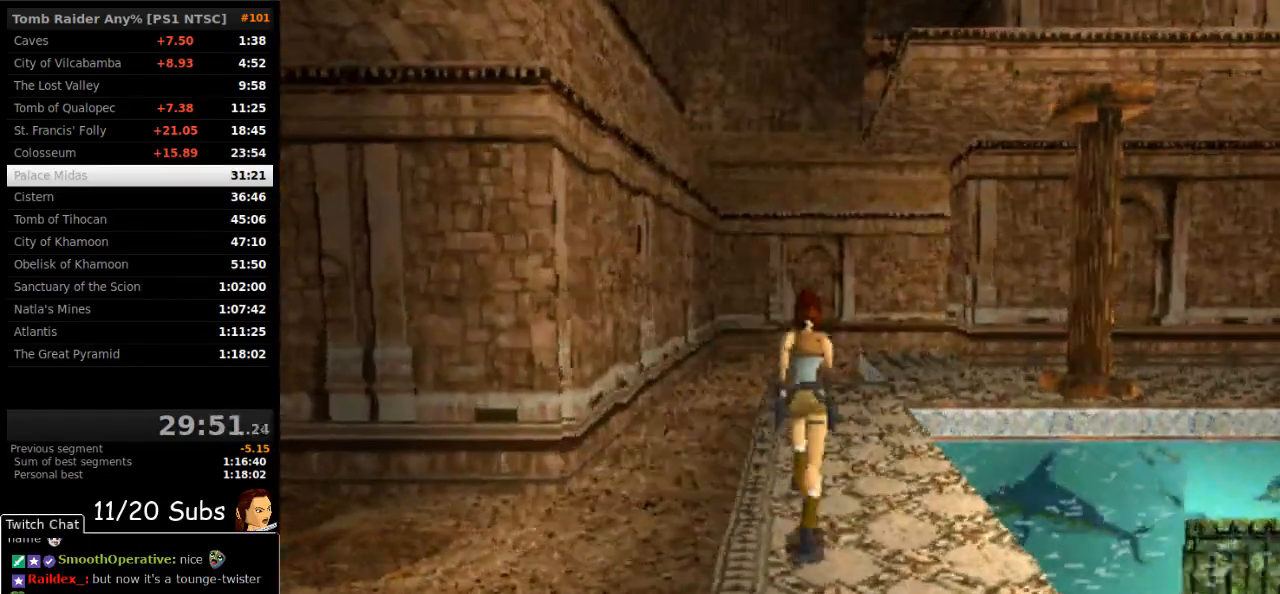
{"buttons": ["SQUARE", "DPAD_UP"], "right_stick": "center", "events": []}
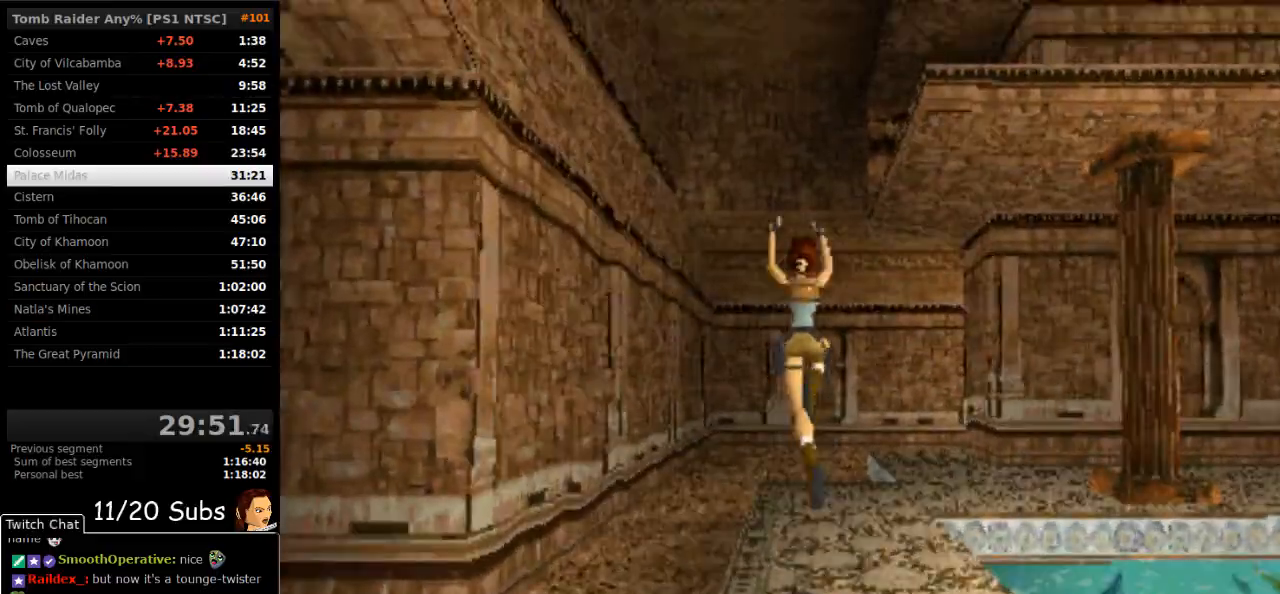
{"buttons": ["SQUARE", "DPAD_UP"], "right_stick": "center", "events": []}
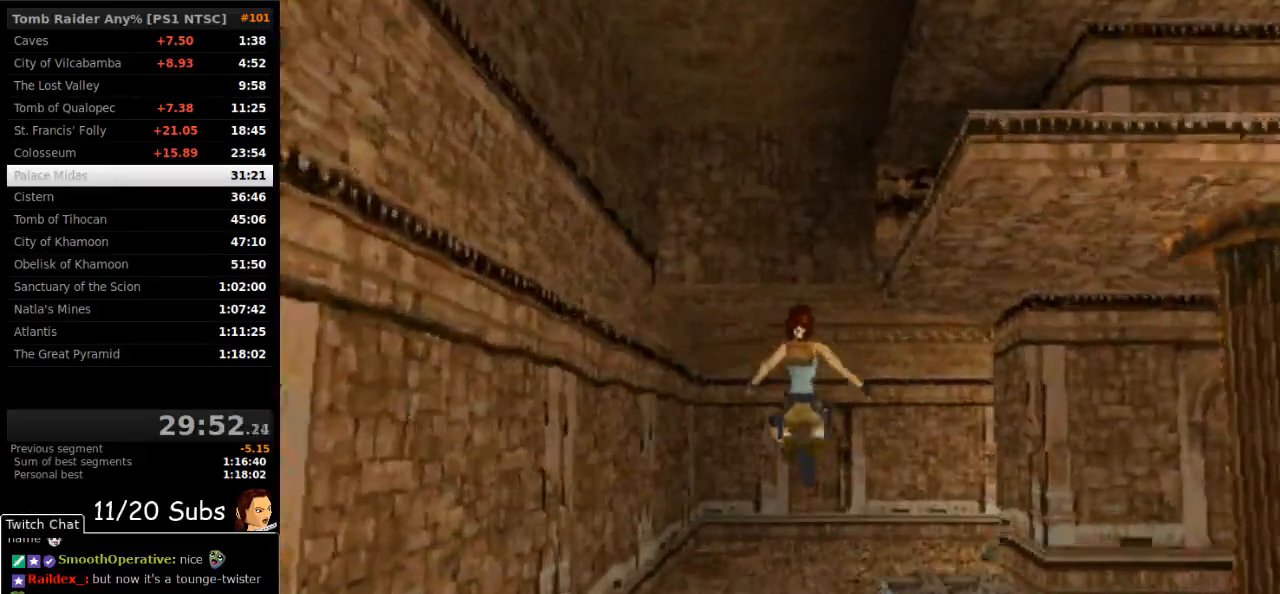
{"buttons": ["SQUARE", "DPAD_UP", "DPAD_RIGHT"], "right_stick": "center", "events": [[117, "DPAD_RIGHT", "down"]]}
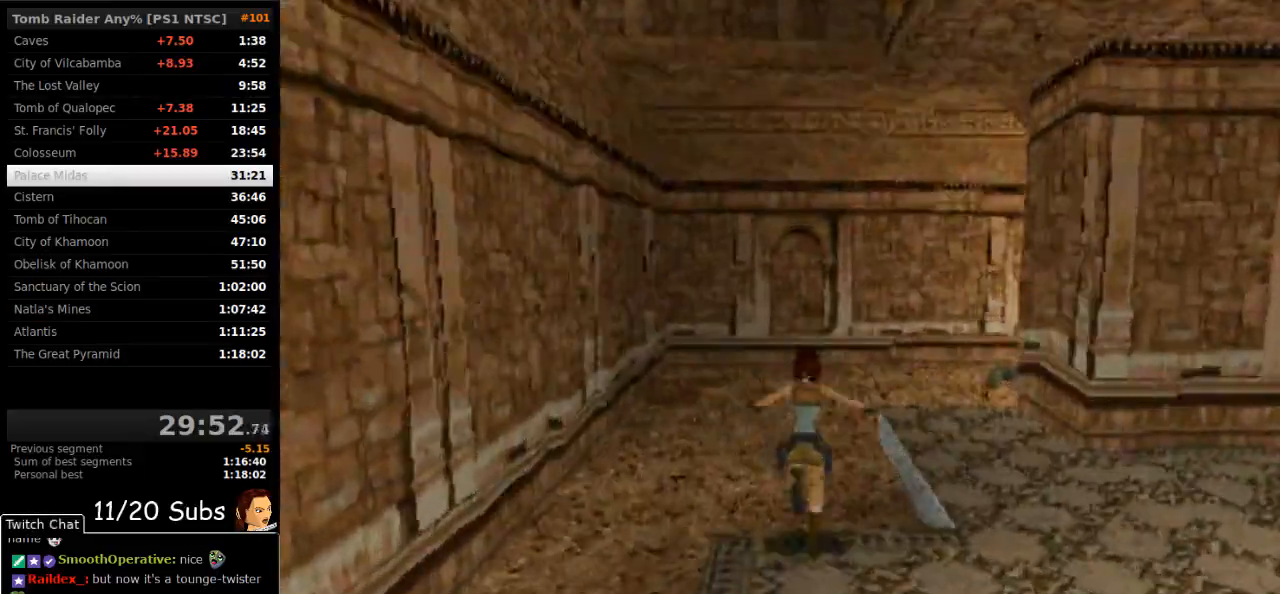
{"buttons": ["SQUARE", "DPAD_UP"], "right_stick": "center", "events": [[133, "DPAD_RIGHT", "up"]]}
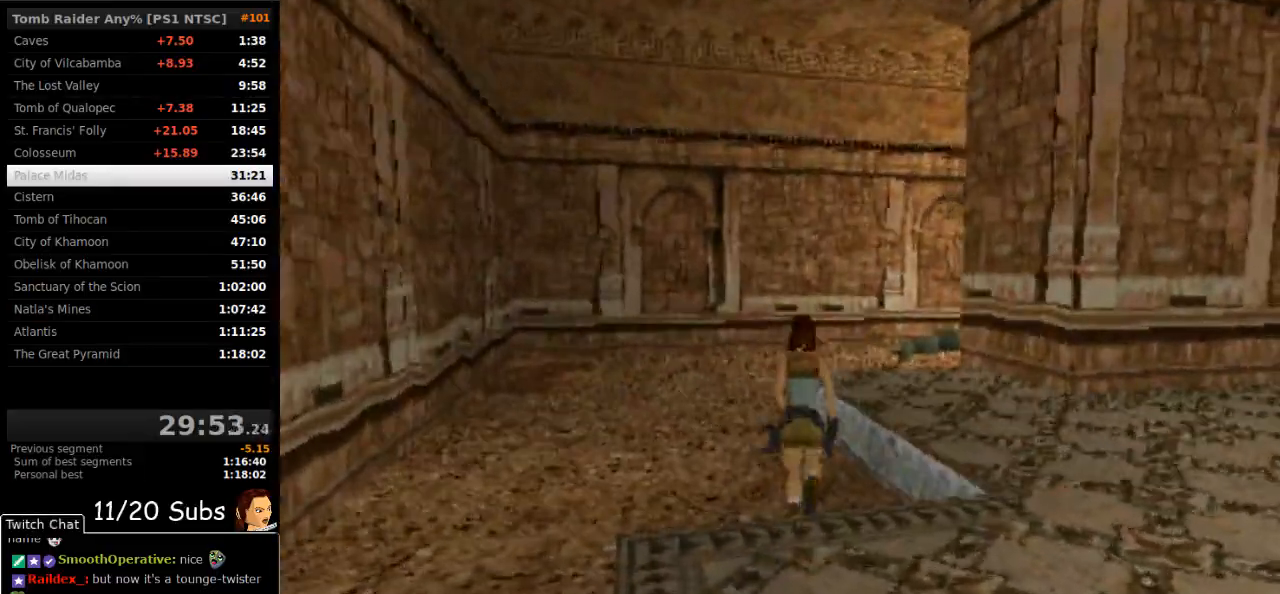
{"buttons": ["SQUARE", "DPAD_UP", "DPAD_RIGHT"], "right_stick": "center", "events": [[33, "DPAD_RIGHT", "down"], [167, "SQUARE", "up"], [483, "SQUARE", "down"]]}
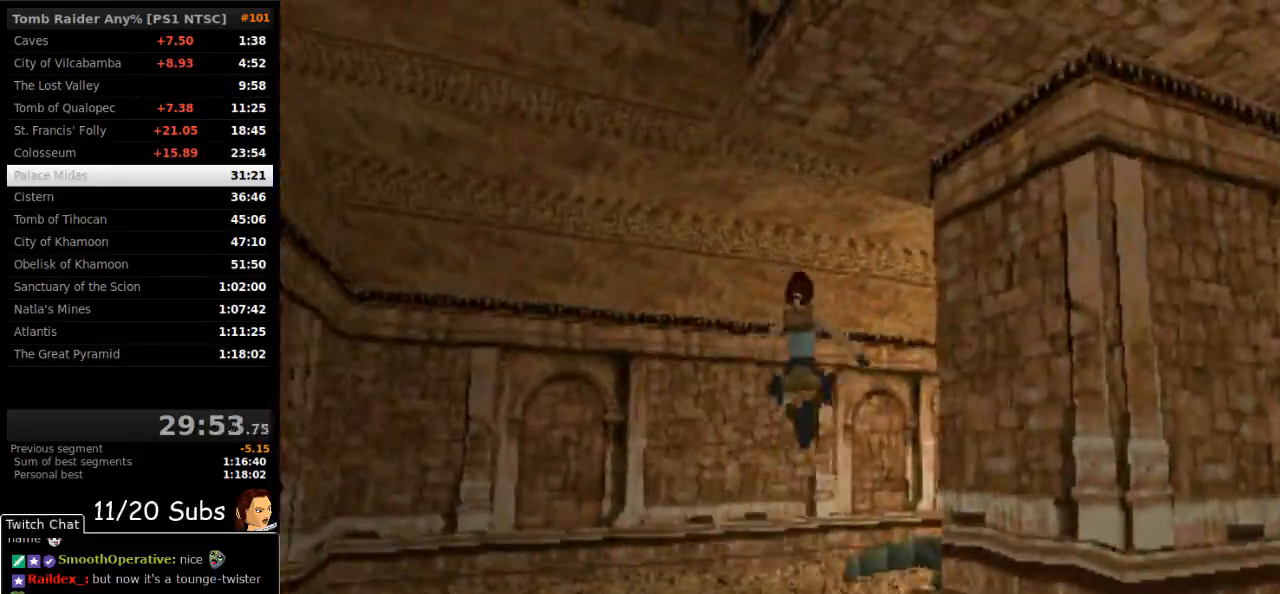
{"buttons": ["SQUARE", "DPAD_UP", "DPAD_RIGHT"], "right_stick": "center", "events": []}
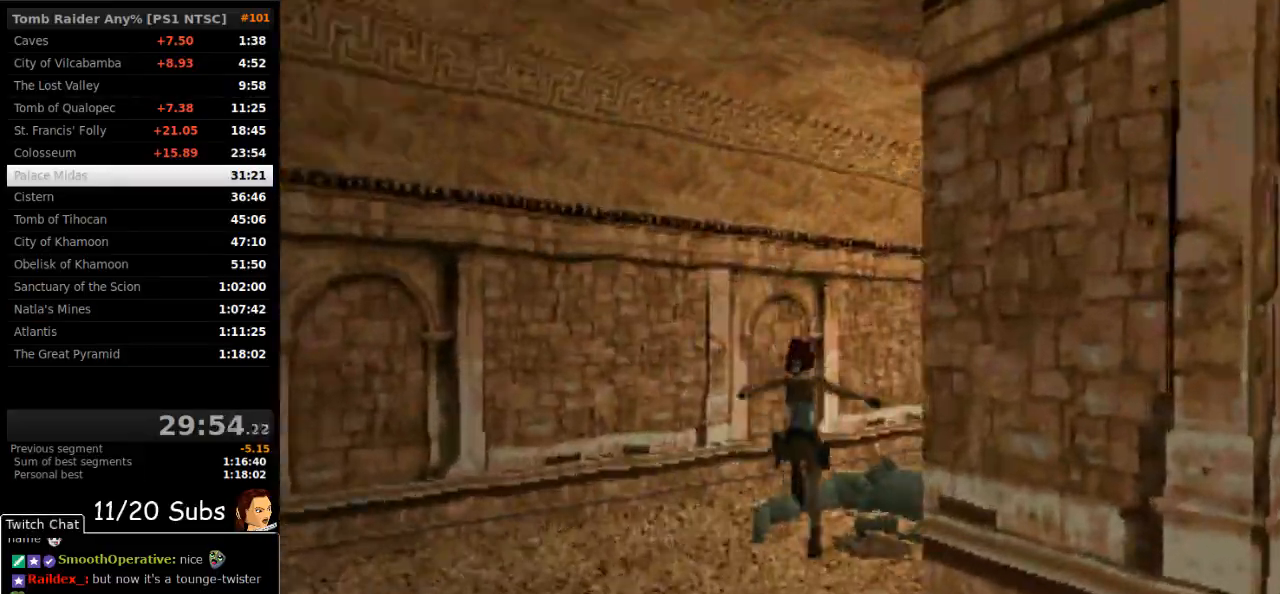
{"buttons": ["SQUARE", "DPAD_UP", "DPAD_RIGHT"], "right_stick": "center", "events": []}
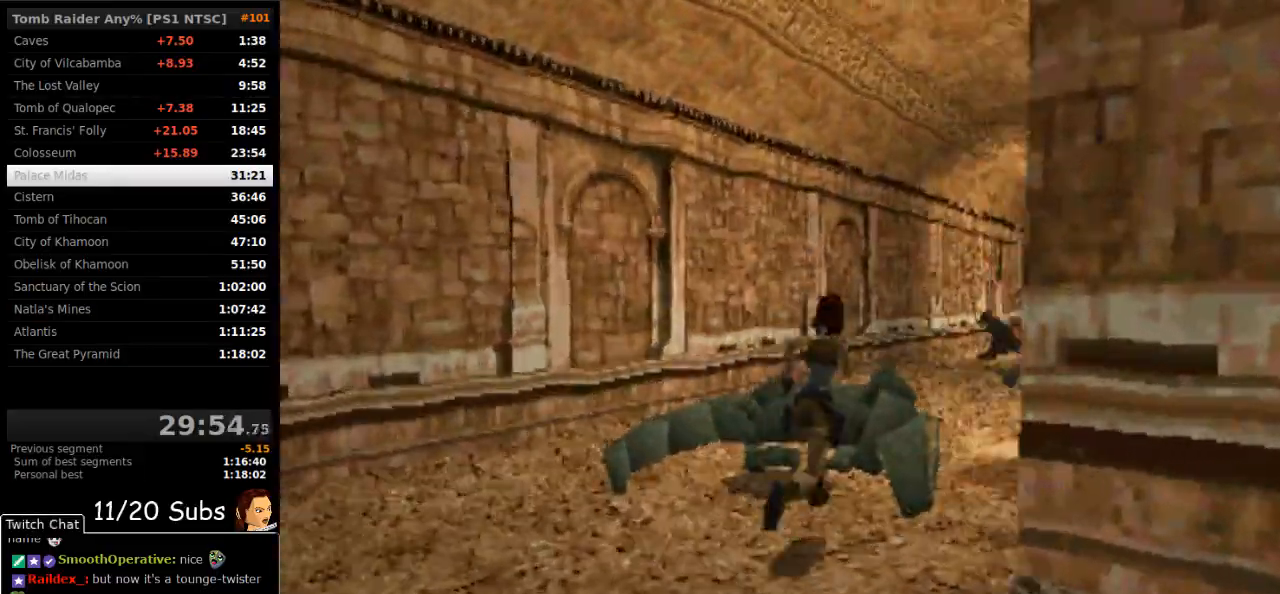
{"buttons": ["SQUARE", "DPAD_UP"], "right_stick": "center", "events": [[50, "DPAD_RIGHT", "up"]]}
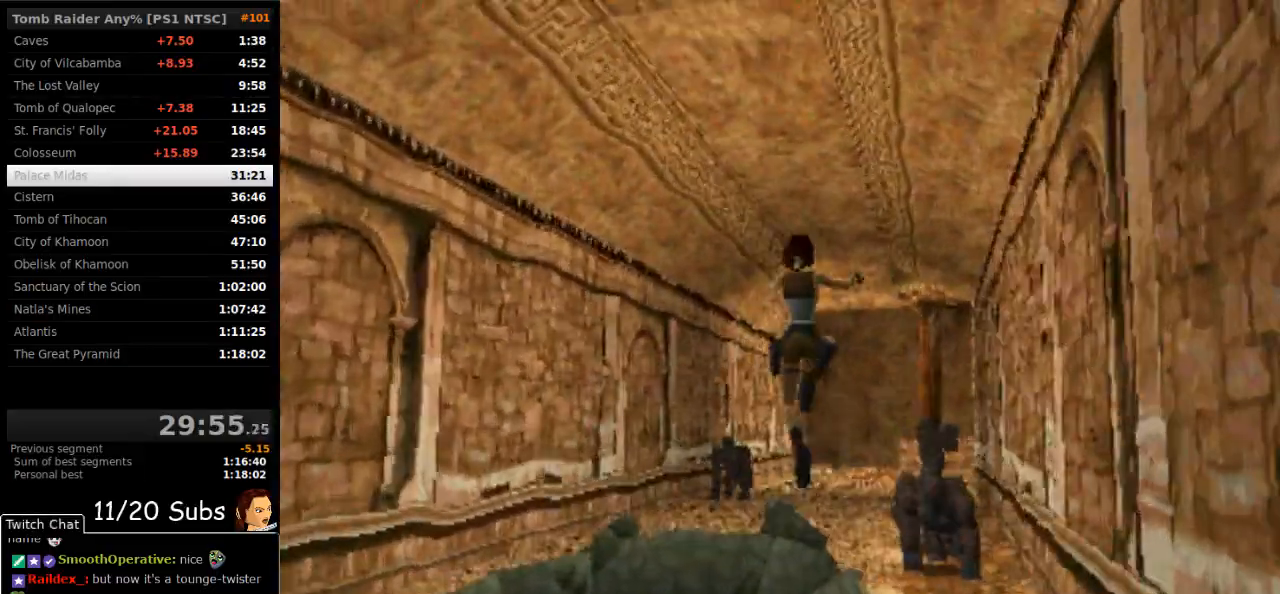
{"buttons": ["SQUARE", "DPAD_UP"], "right_stick": "center", "events": []}
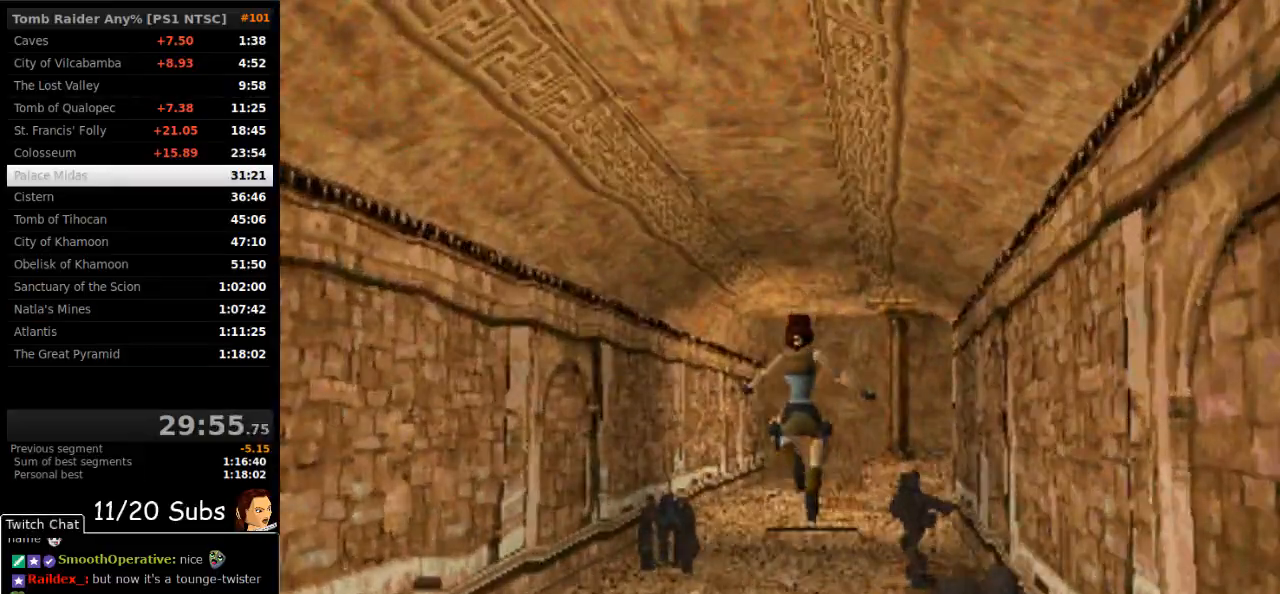
{"buttons": ["SQUARE", "DPAD_UP"], "right_stick": "center", "events": [[167, "DPAD_RIGHT", "down"], [433, "DPAD_RIGHT", "up"]]}